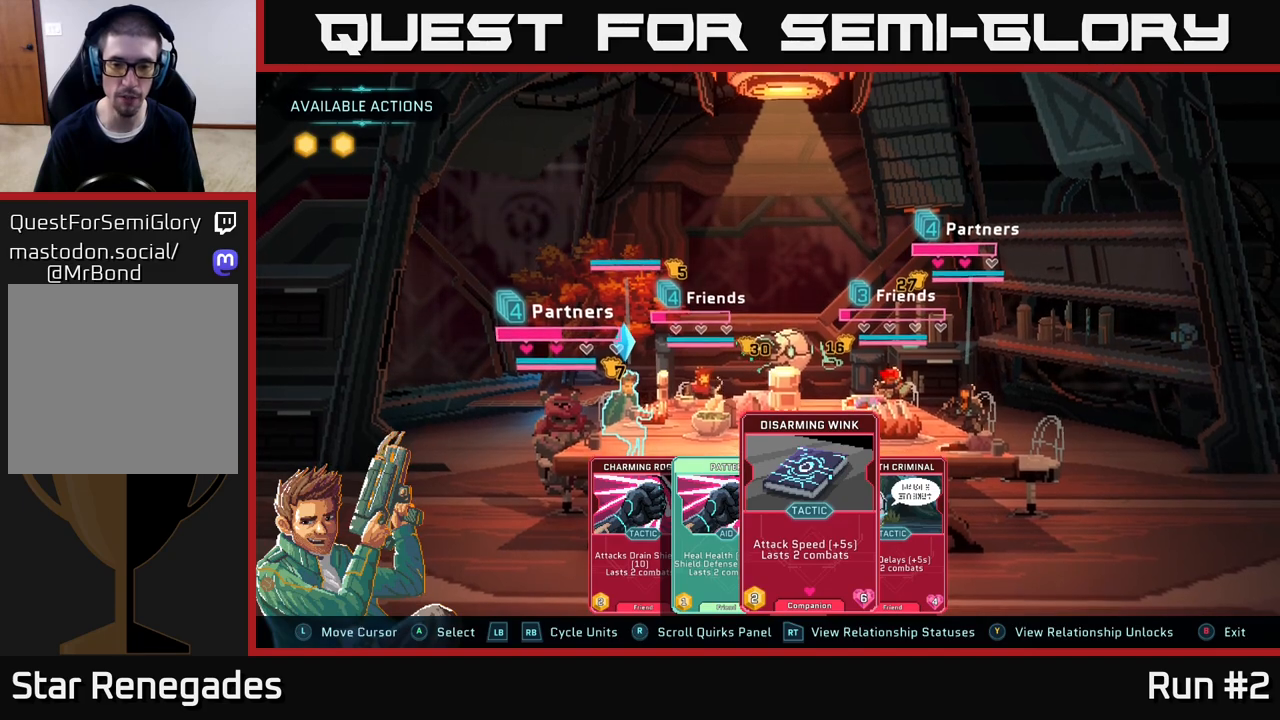
Gameplay with a controller (Xbox layout); each line is a JSON object with the inputs held at the frame after it. "events" lists button and stick changes between this image and that frame as [ms after this image, input, new state], when the widget could be followed in between.
{"buttons": [], "left_stick": "center", "right_stick": "center", "events": []}
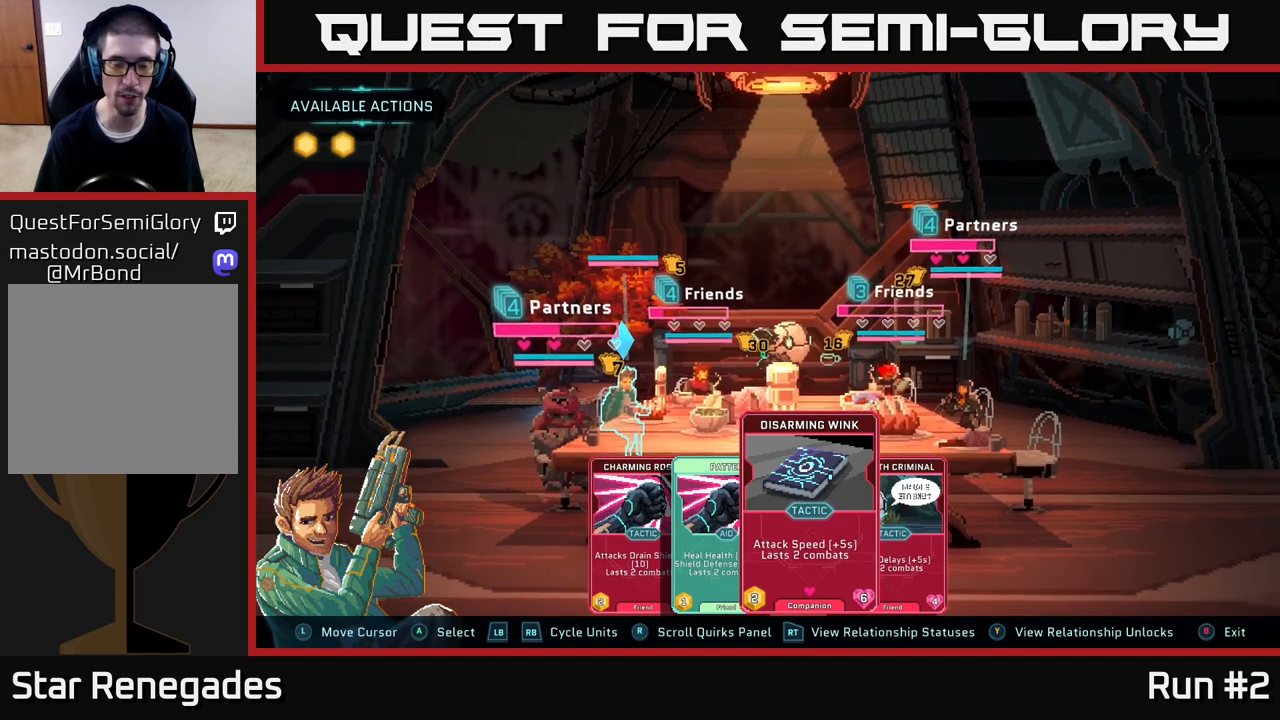
{"buttons": [], "left_stick": "center", "right_stick": "center", "events": []}
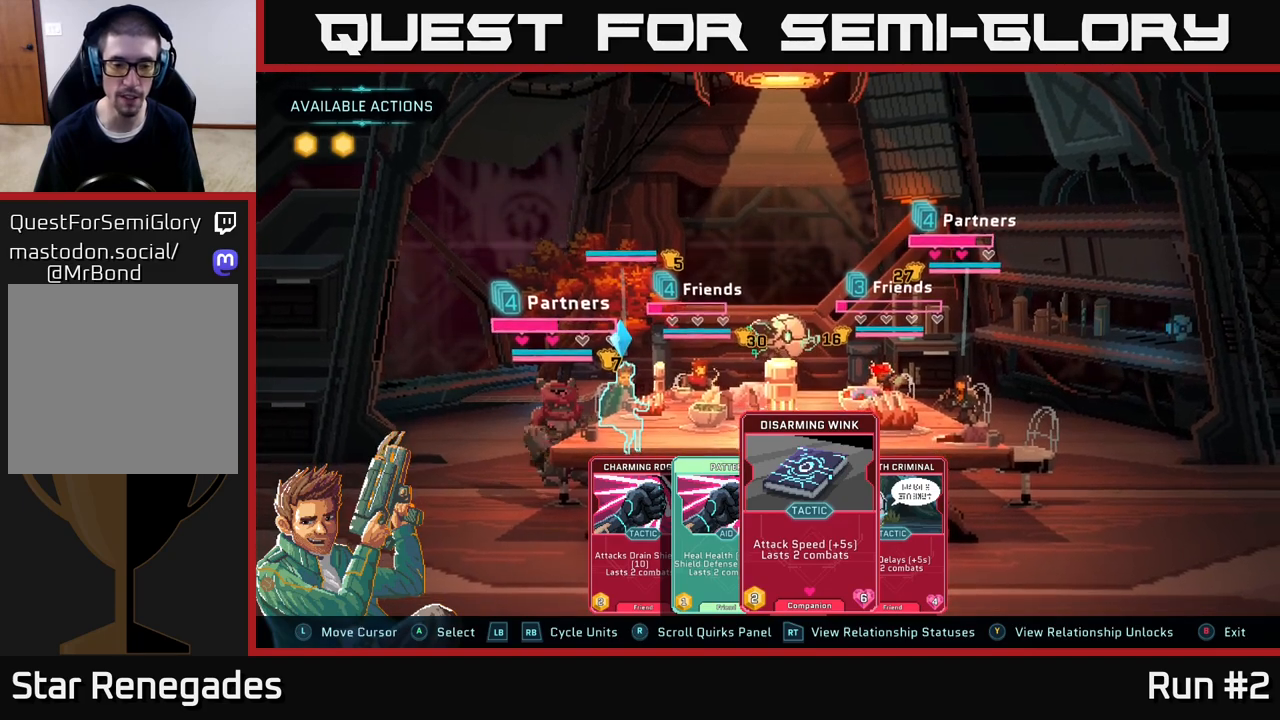
{"buttons": [], "left_stick": "left", "right_stick": "center", "events": [[50, "left_stick", "left"], [217, "left_stick", "center"], [367, "left_stick", "left"]]}
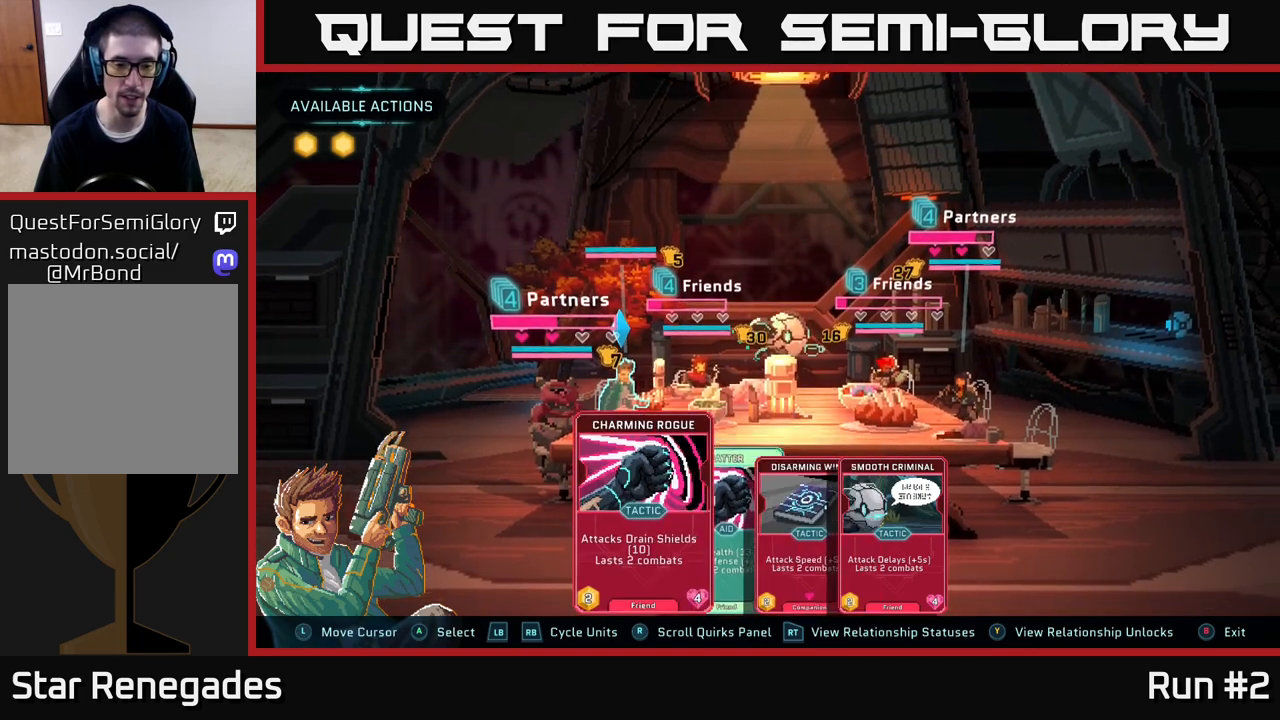
{"buttons": [], "left_stick": "center", "right_stick": "center", "events": [[17, "left_stick", "center"]]}
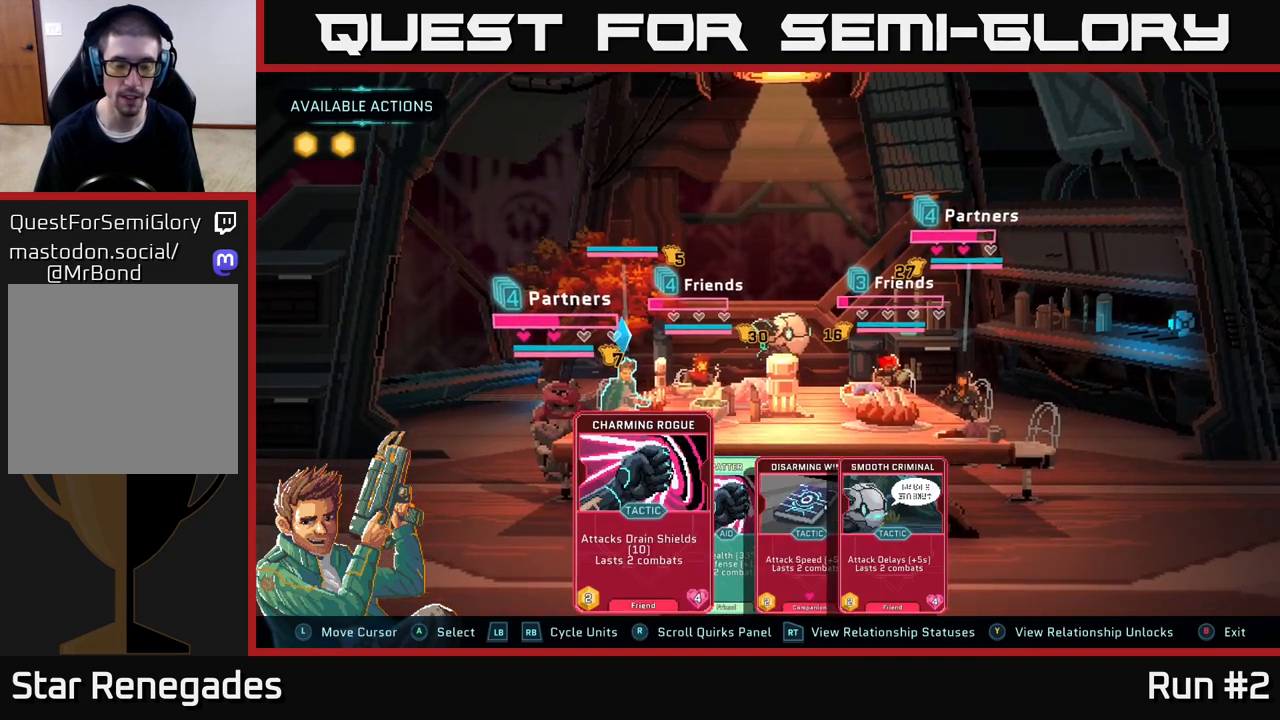
{"buttons": [], "left_stick": "center", "right_stick": "center", "events": []}
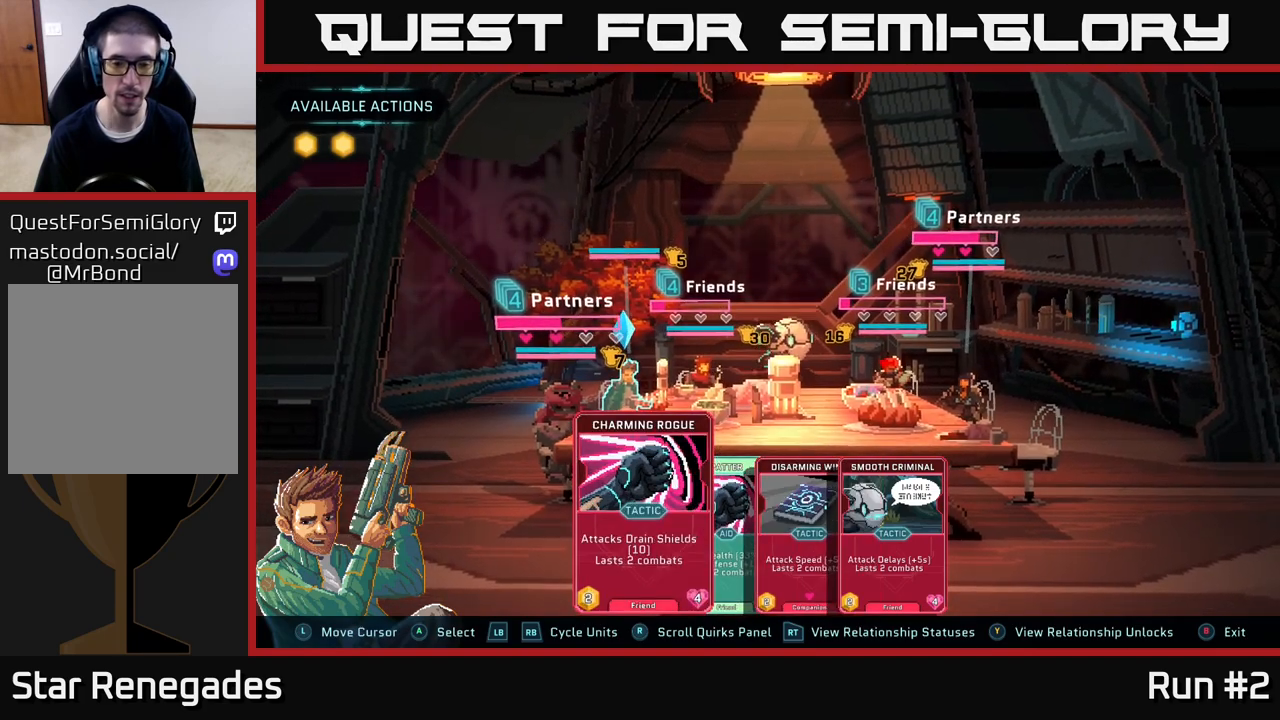
{"buttons": [], "left_stick": "center", "right_stick": "center", "events": [[50, "left_stick", "right"], [267, "left_stick", "center"]]}
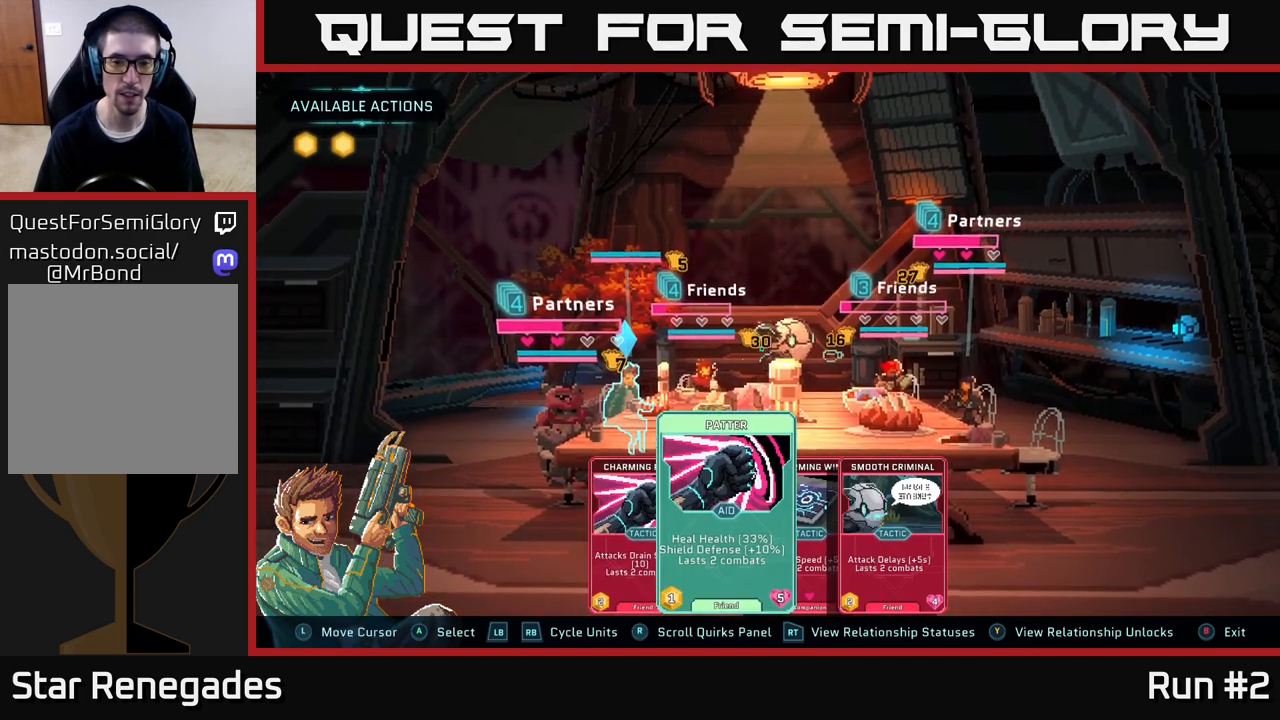
{"buttons": [], "left_stick": "center", "right_stick": "center", "events": [[150, "left_stick", "right"], [350, "left_stick", "center"]]}
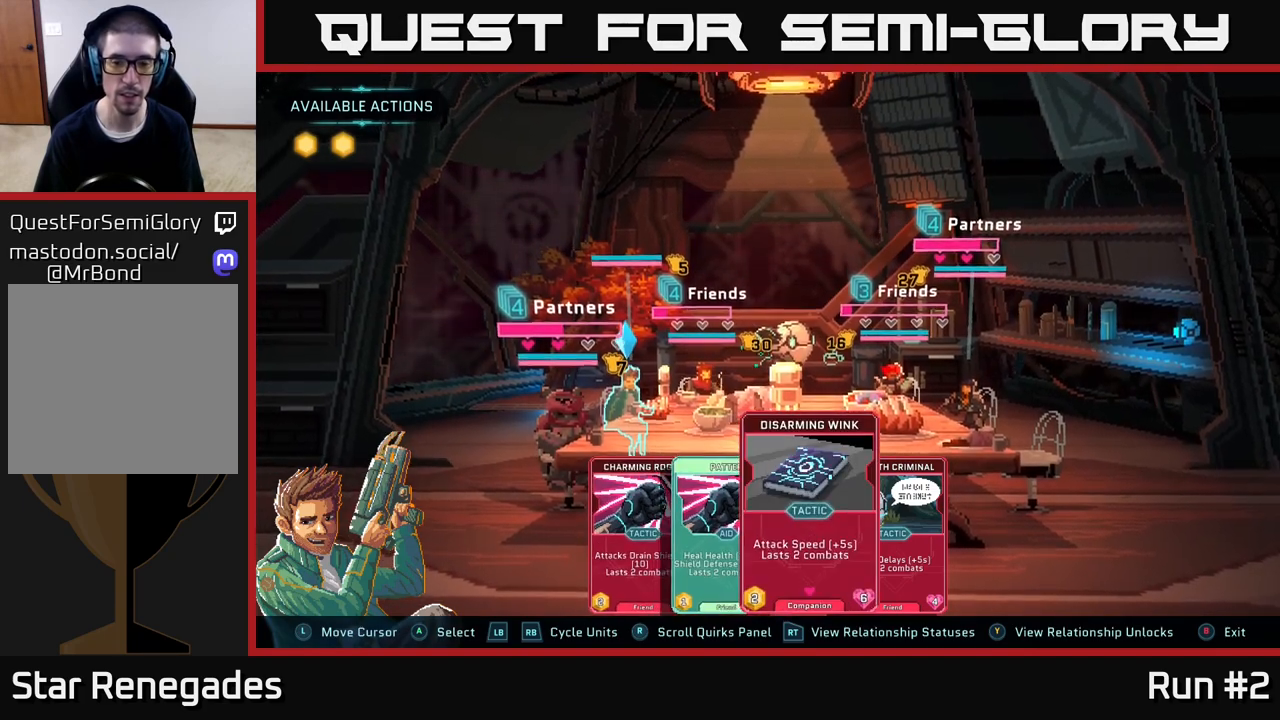
{"buttons": [], "left_stick": "center", "right_stick": "center", "events": [[250, "left_stick", "right"], [450, "left_stick", "center"]]}
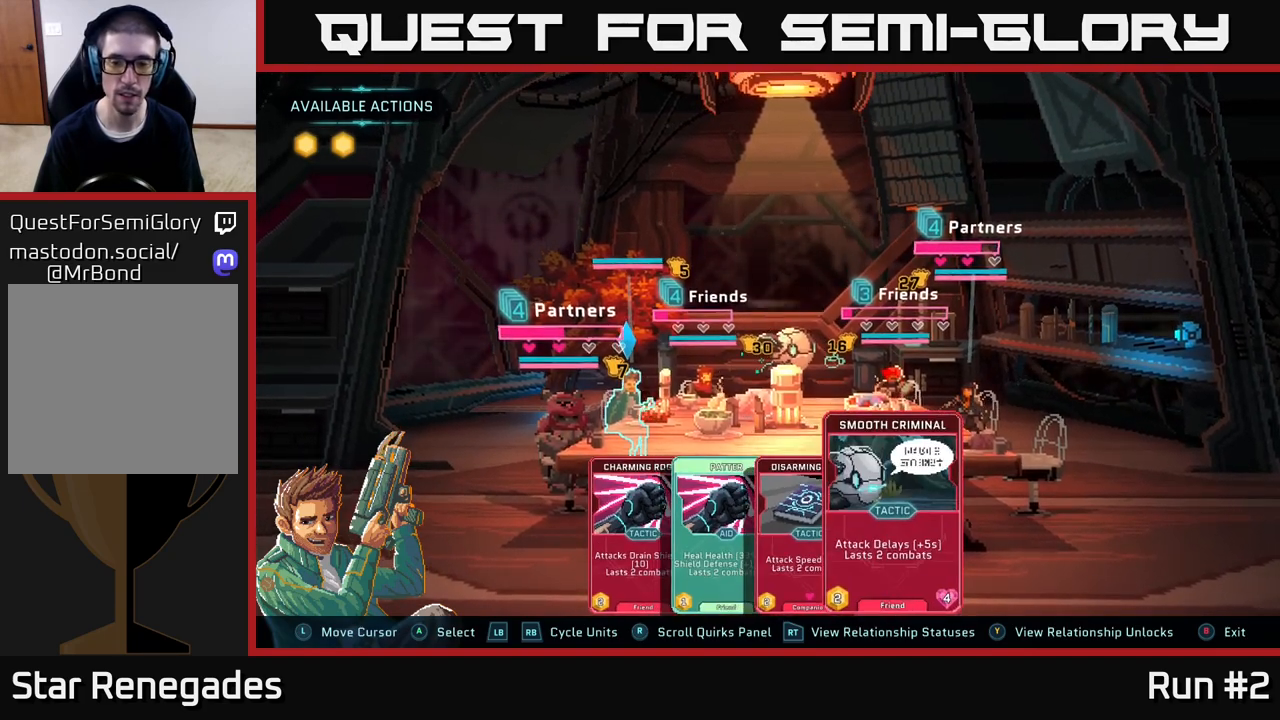
{"buttons": [], "left_stick": "center", "right_stick": "center", "events": [[317, "left_stick", "left"], [483, "left_stick", "center"]]}
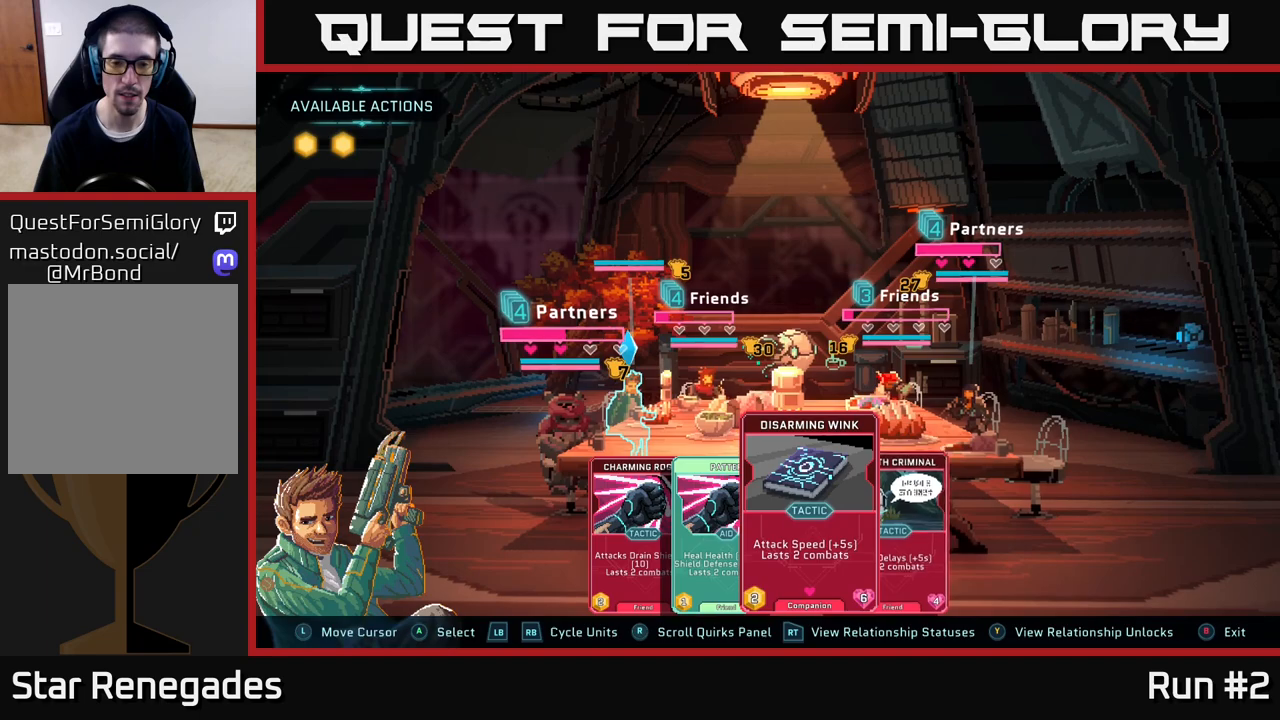
{"buttons": [], "left_stick": "center", "right_stick": "center", "events": [[117, "left_stick", "left"], [267, "left_stick", "center"]]}
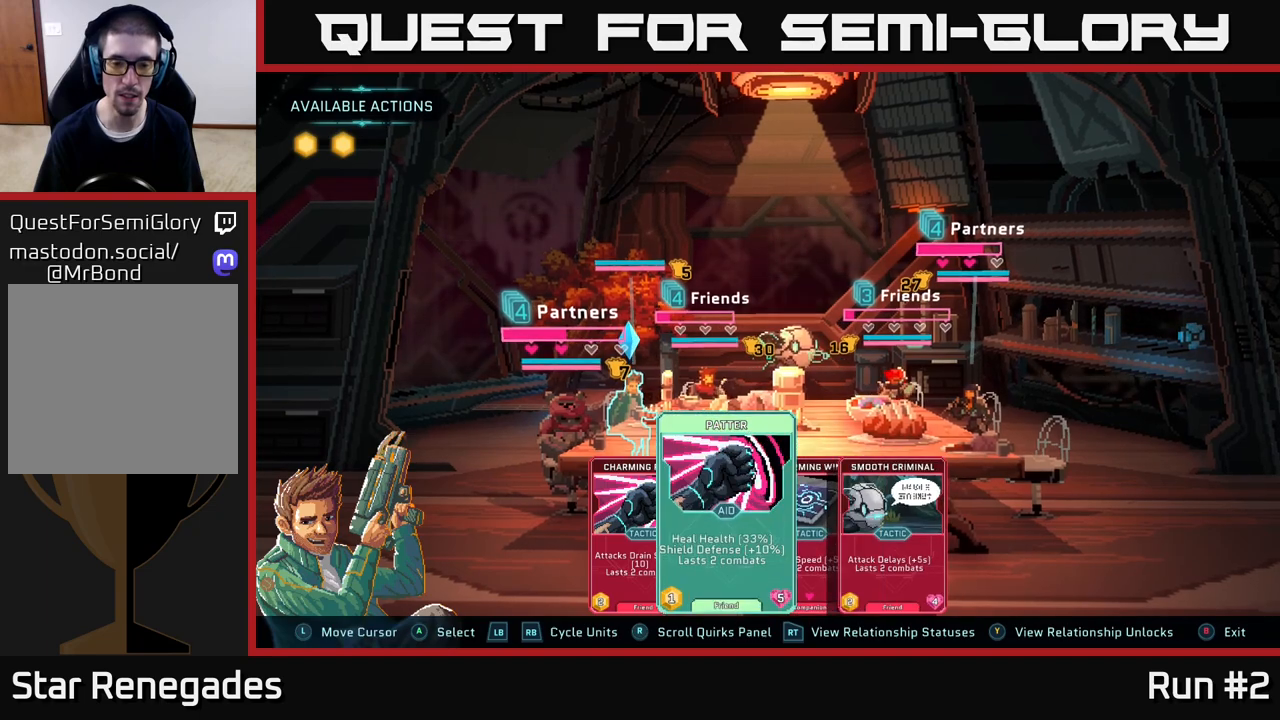
{"buttons": [], "left_stick": "center", "right_stick": "center", "events": []}
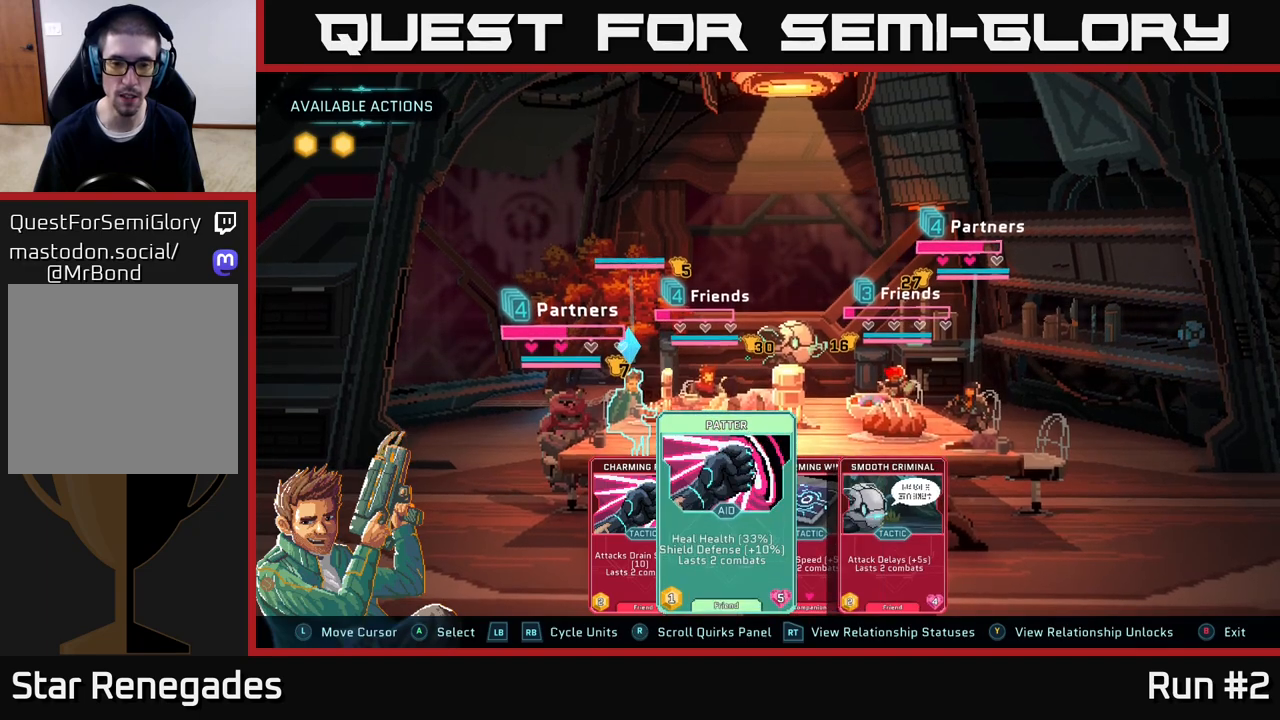
{"buttons": [], "left_stick": "right", "right_stick": "center", "events": [[367, "left_stick", "right"]]}
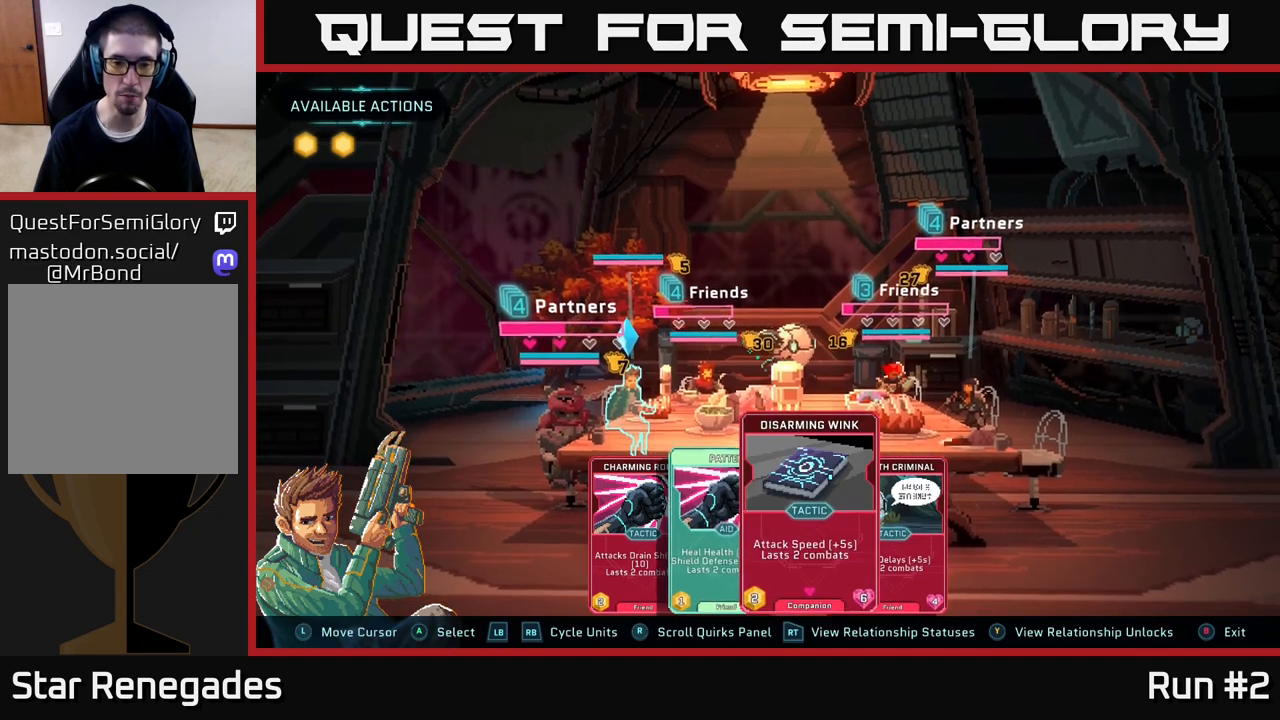
{"buttons": [], "left_stick": "center", "right_stick": "center", "events": [[67, "left_stick", "center"], [283, "left_stick", "left"], [467, "left_stick", "center"]]}
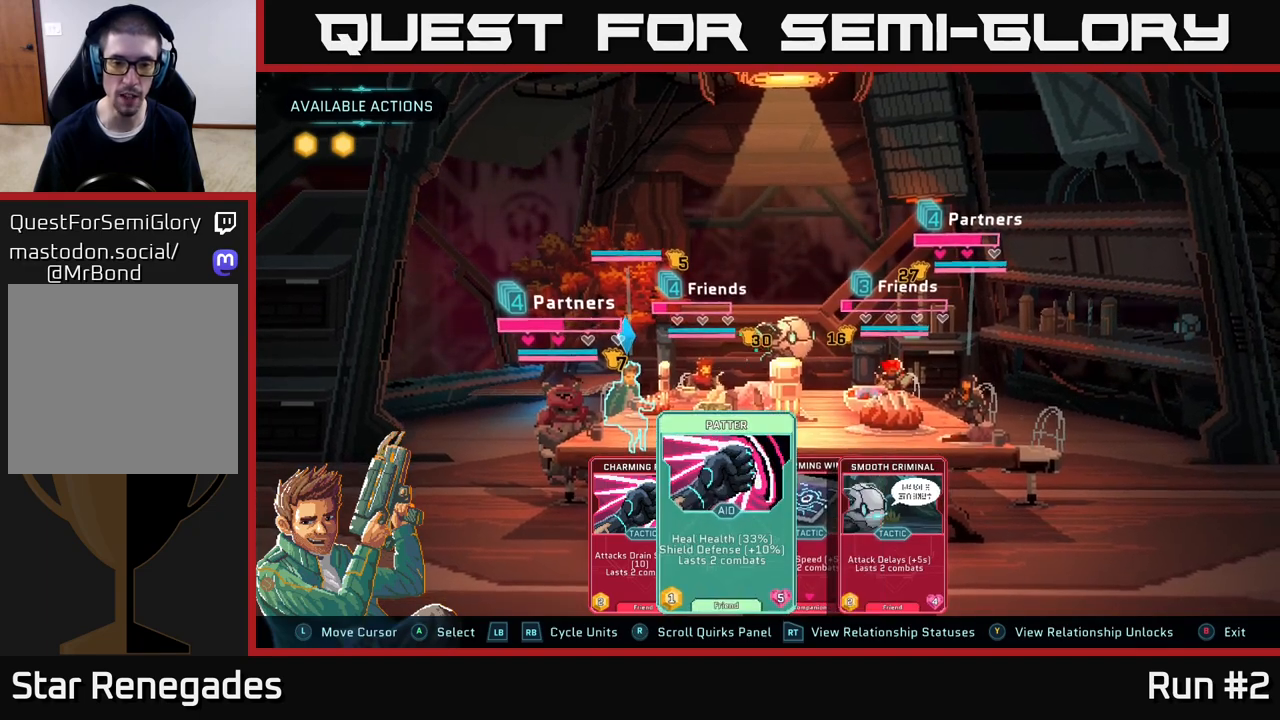
{"buttons": [], "left_stick": "center", "right_stick": "center", "events": []}
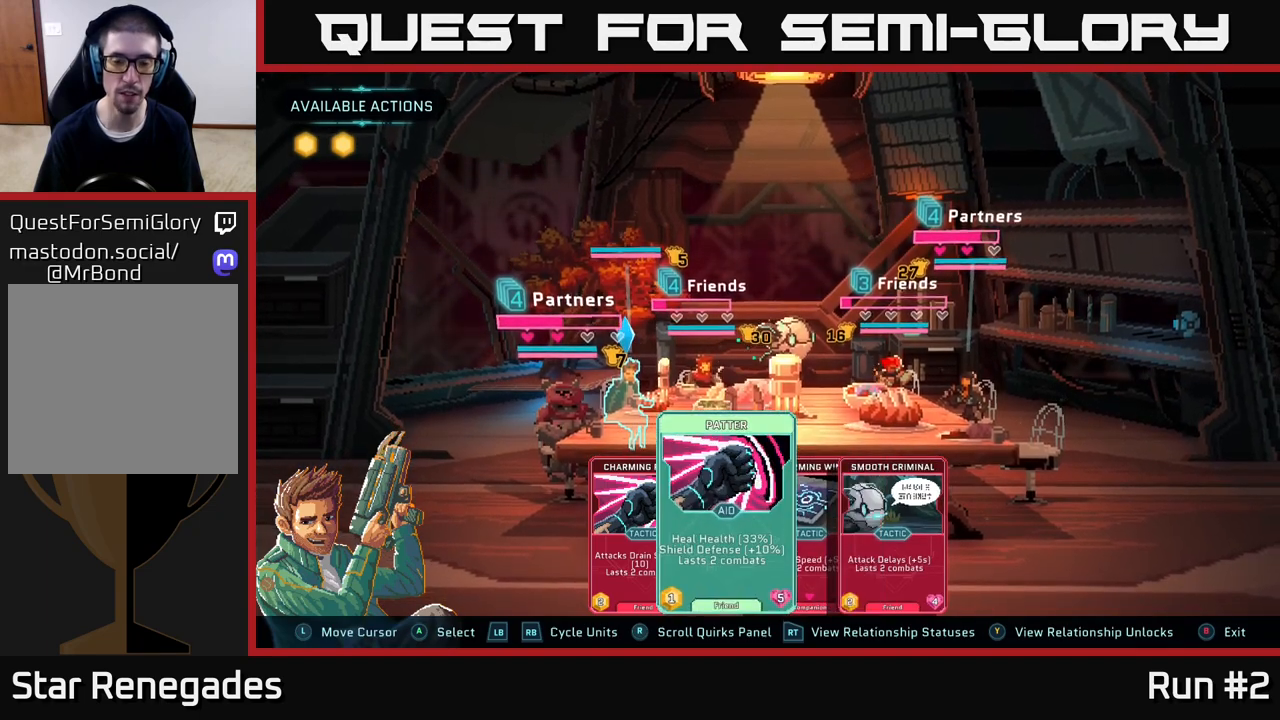
{"buttons": [], "left_stick": "right", "right_stick": "center", "events": [[483, "left_stick", "right"]]}
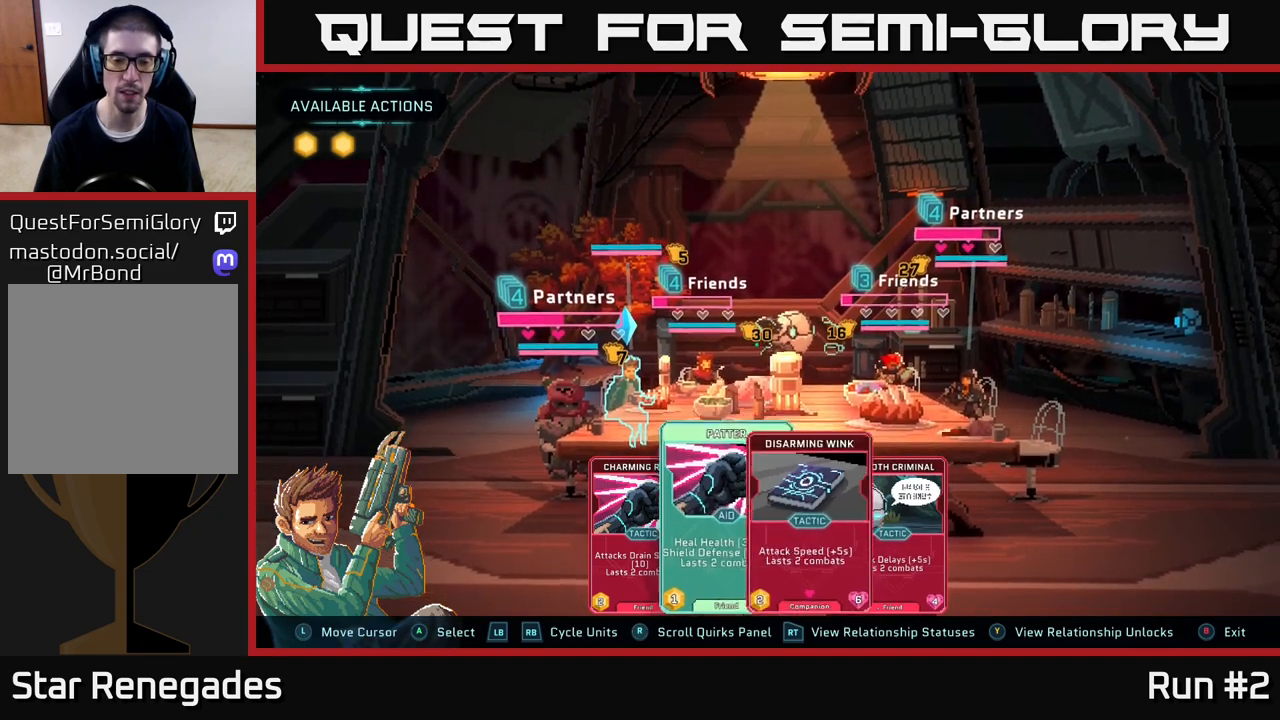
{"buttons": [], "left_stick": "center", "right_stick": "center", "events": [[167, "left_stick", "center"], [267, "A", "down"], [350, "A", "up"]]}
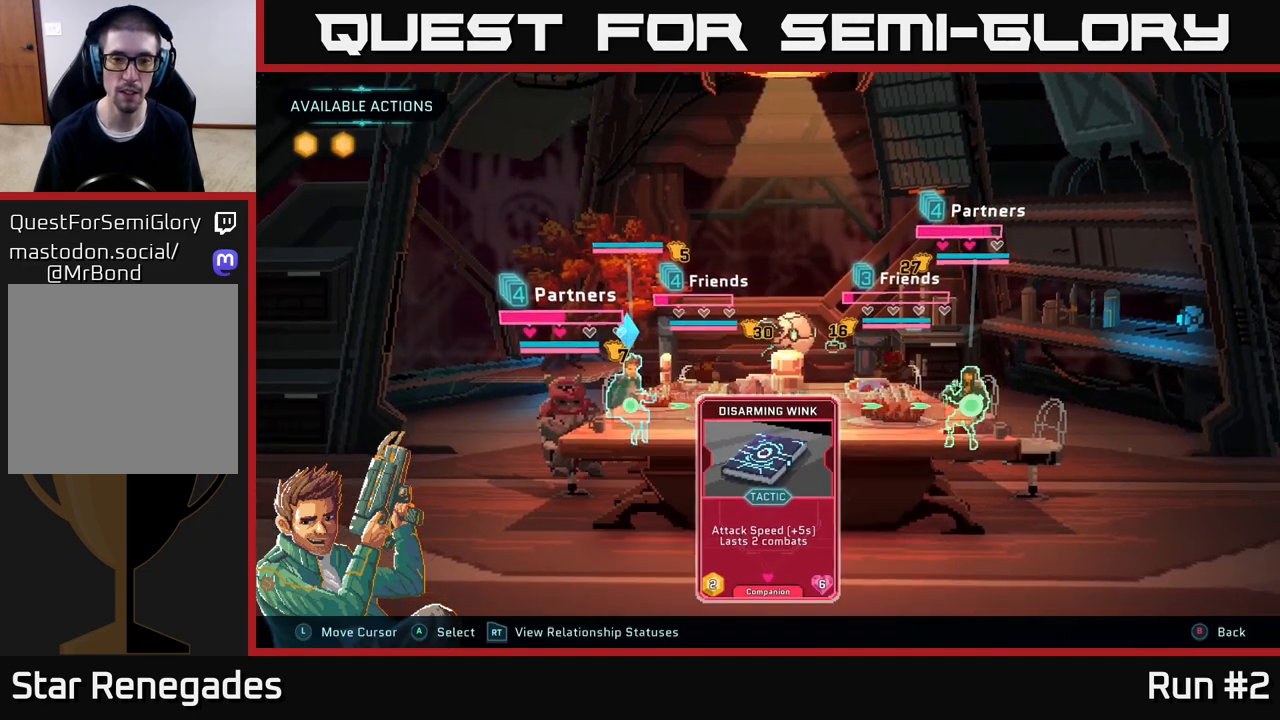
{"buttons": [], "left_stick": "center", "right_stick": "center", "events": [[167, "left_stick", "right"], [350, "left_stick", "center"]]}
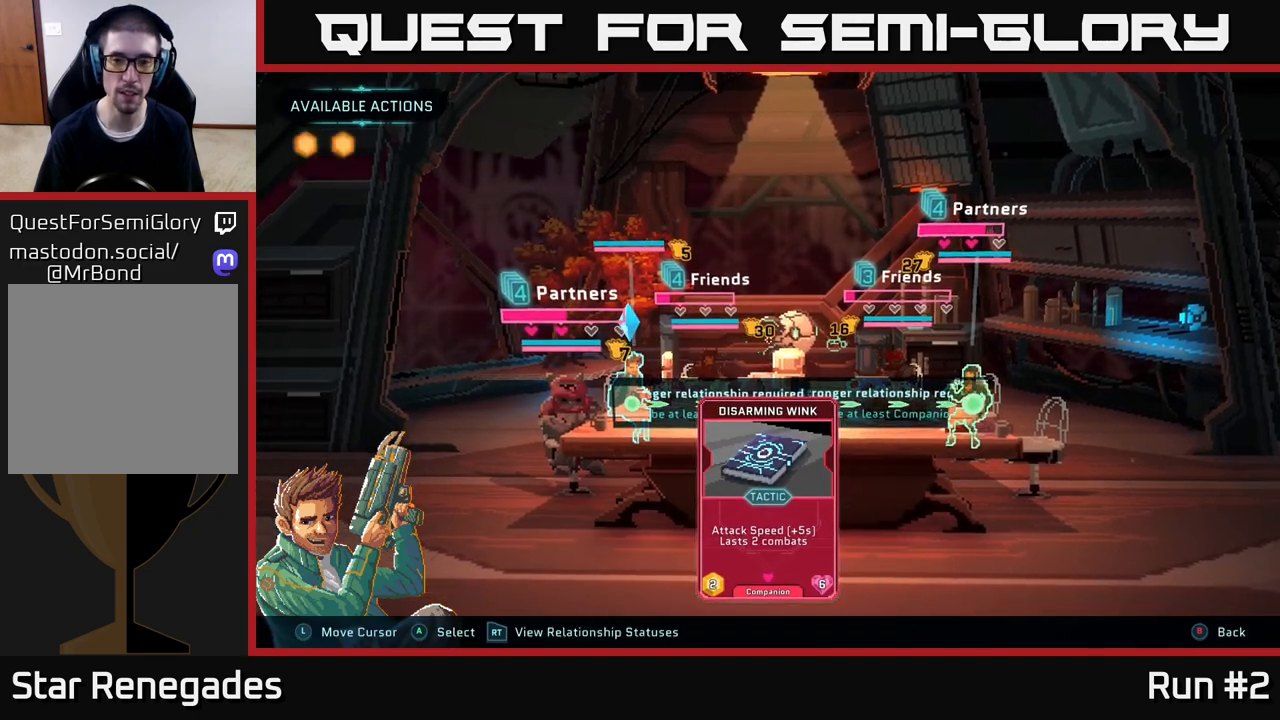
{"buttons": [], "left_stick": "center", "right_stick": "center", "events": [[150, "left_stick", "left"], [317, "left_stick", "center"]]}
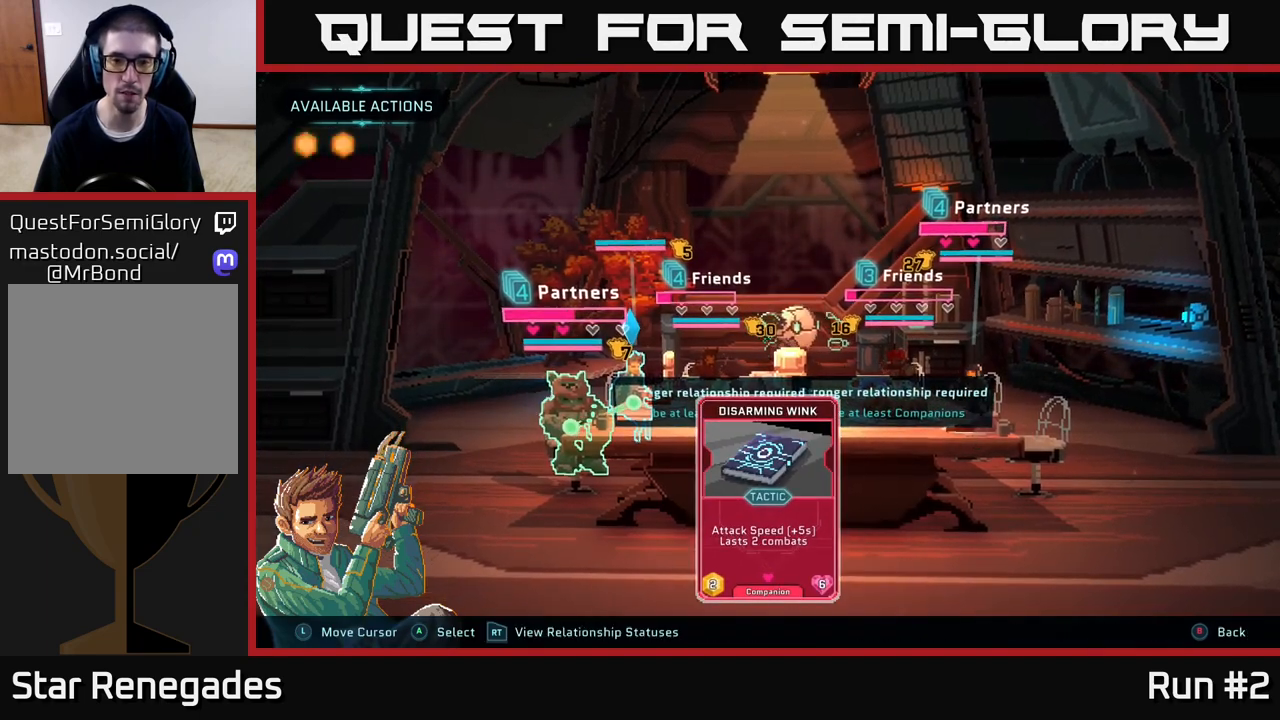
{"buttons": [], "left_stick": "center", "right_stick": "center", "events": [[117, "left_stick", "right"], [283, "left_stick", "center"]]}
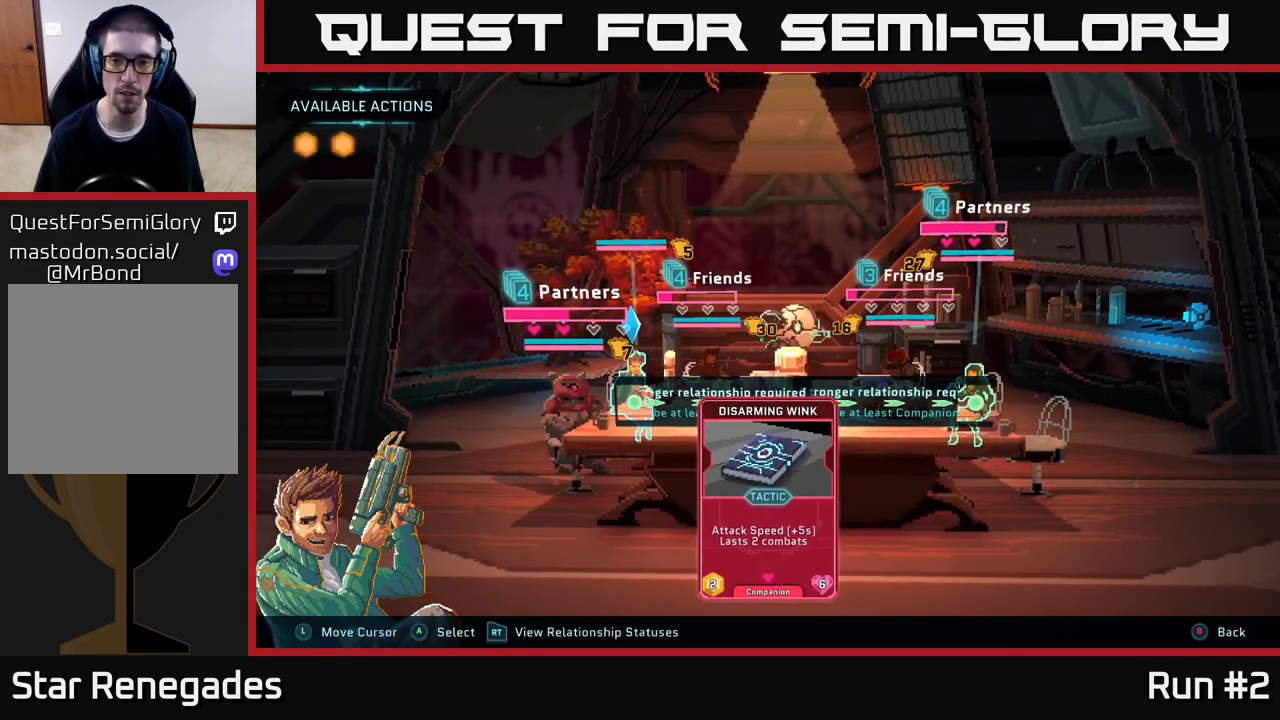
{"buttons": [], "left_stick": "right", "right_stick": "center", "events": [[83, "left_stick", "left"], [233, "left_stick", "center"], [400, "left_stick", "right"]]}
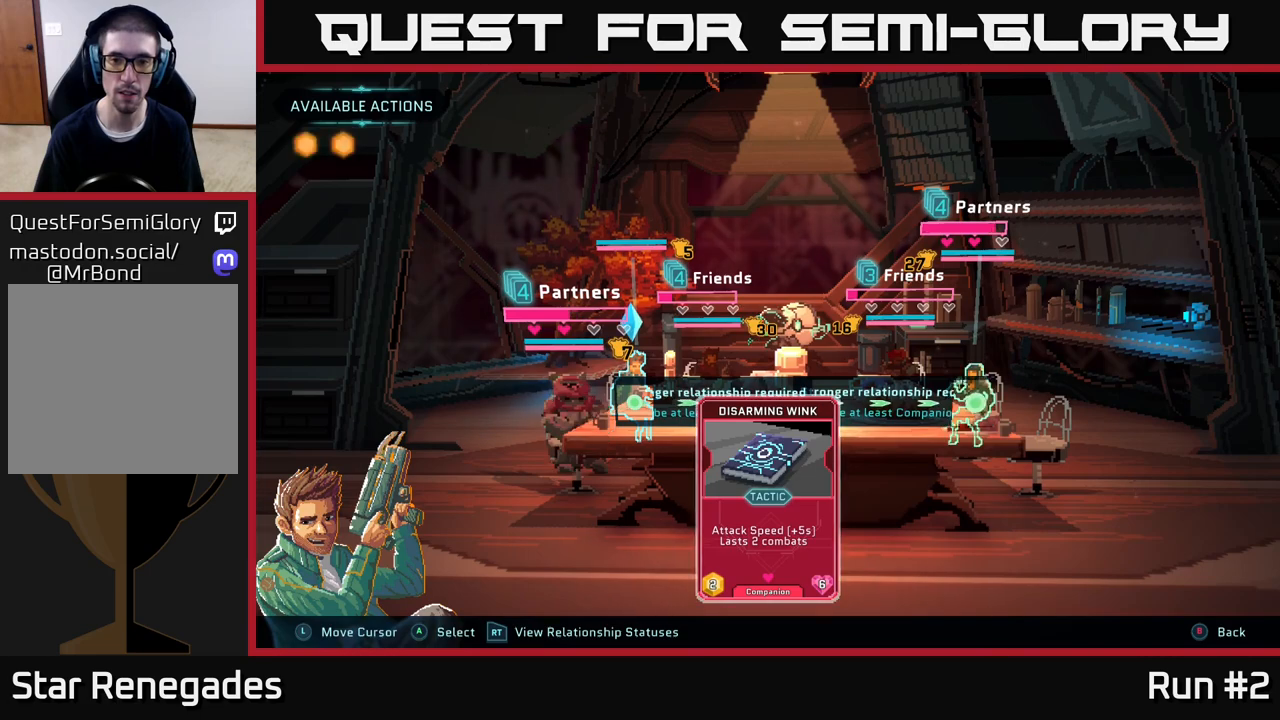
{"buttons": [], "left_stick": "center", "right_stick": "center", "events": [[67, "left_stick", "center"], [150, "left_stick", "right"], [283, "left_stick", "up"], [417, "left_stick", "center"]]}
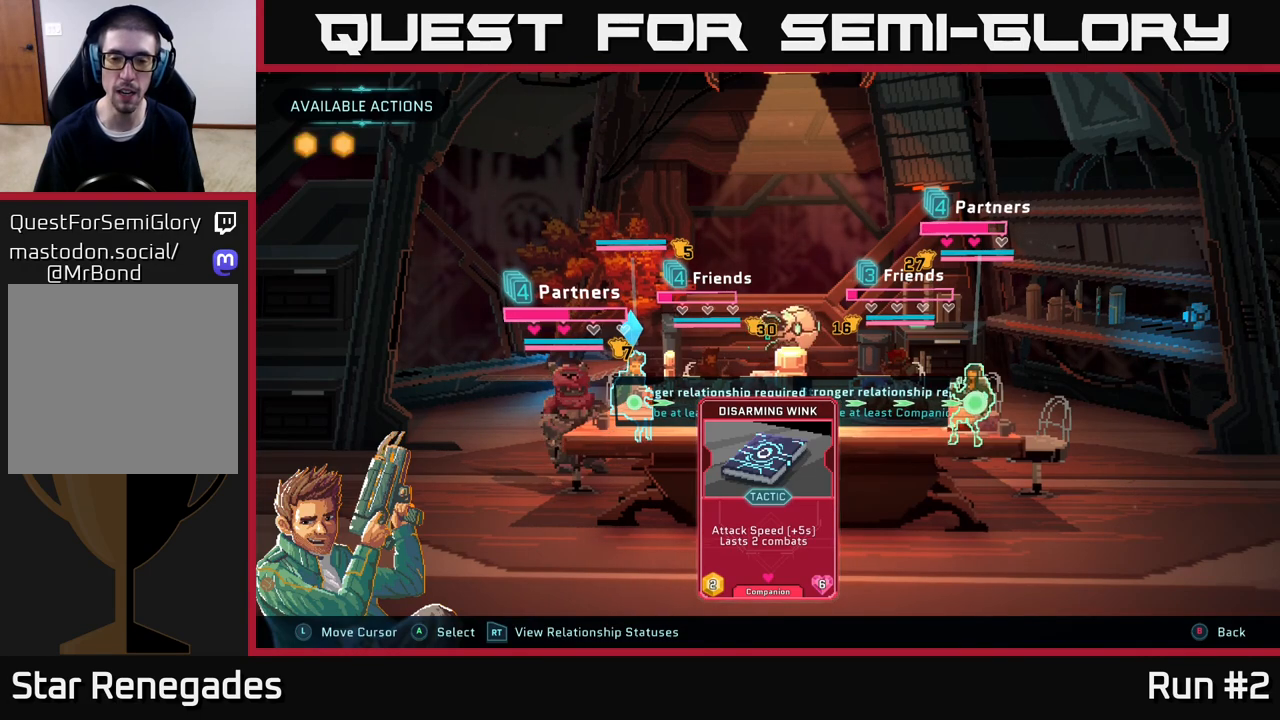
{"buttons": [], "left_stick": "center", "right_stick": "center", "events": [[233, "B", "down"], [383, "B", "up"]]}
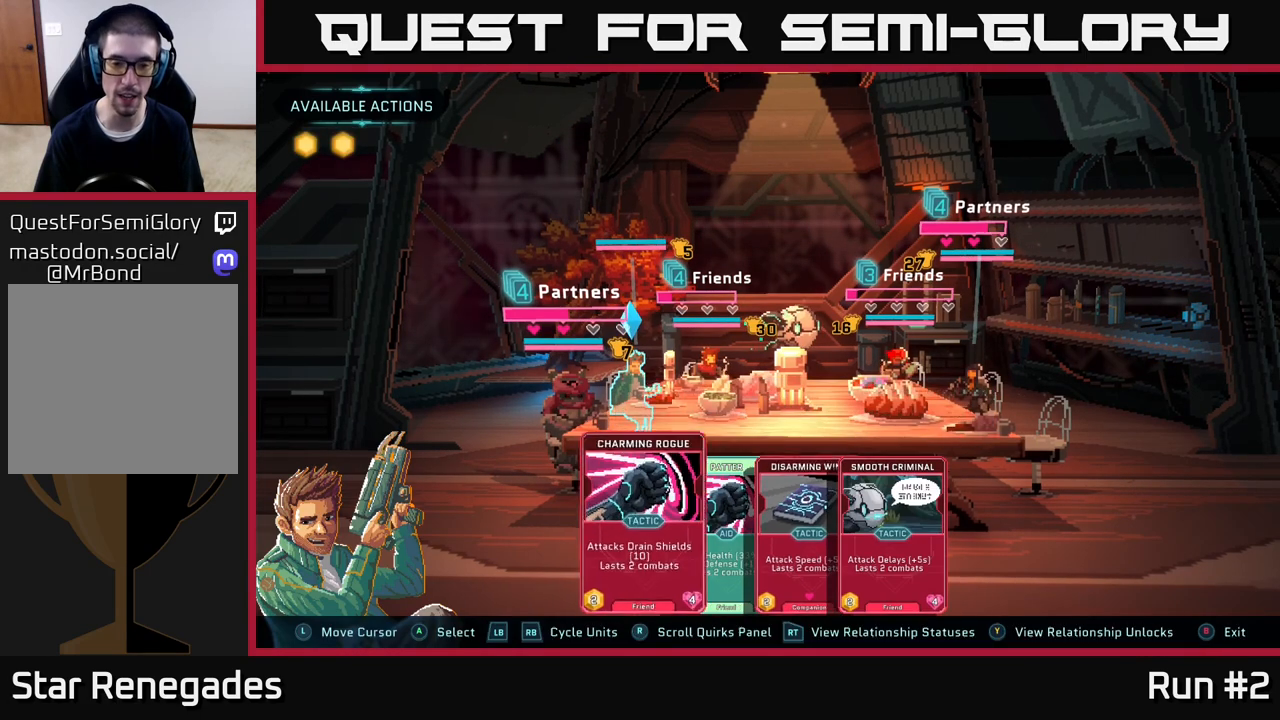
{"buttons": [], "left_stick": "right", "right_stick": "center", "events": [[250, "left_stick", "left"], [433, "left_stick", "right"]]}
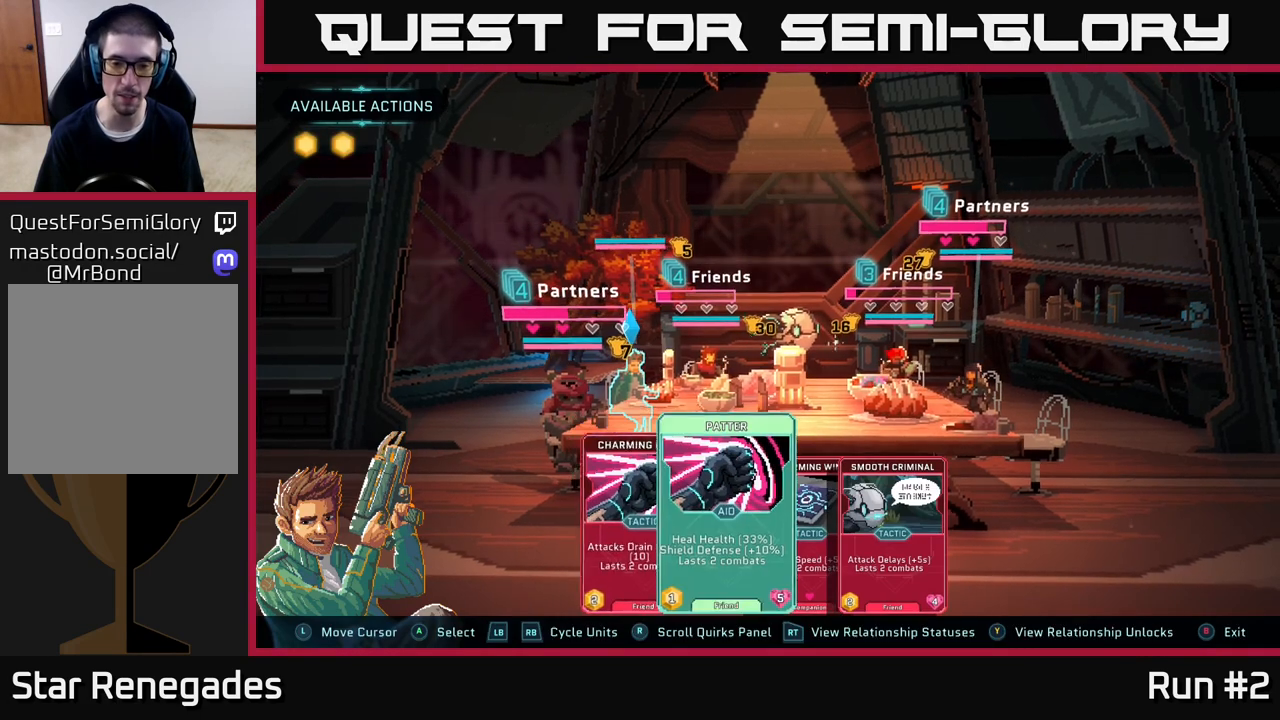
{"buttons": [], "left_stick": "center", "right_stick": "center", "events": [[117, "left_stick", "center"]]}
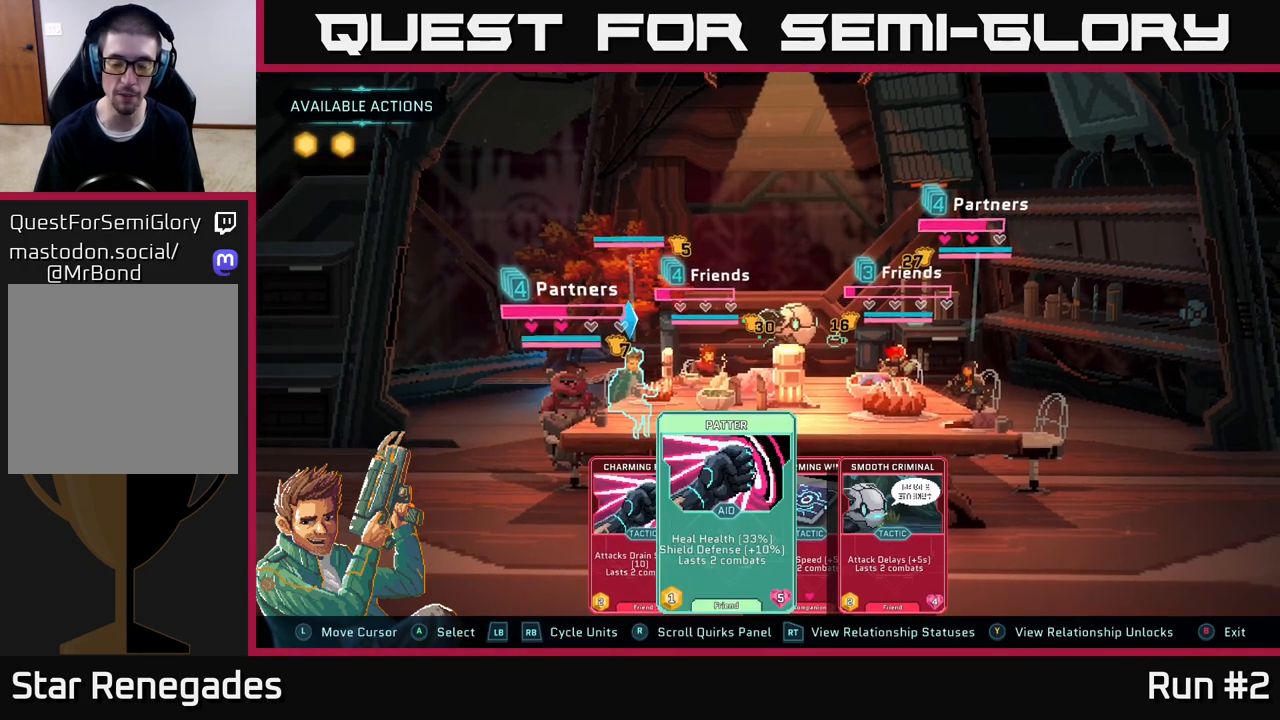
{"buttons": [], "left_stick": "center", "right_stick": "center", "events": []}